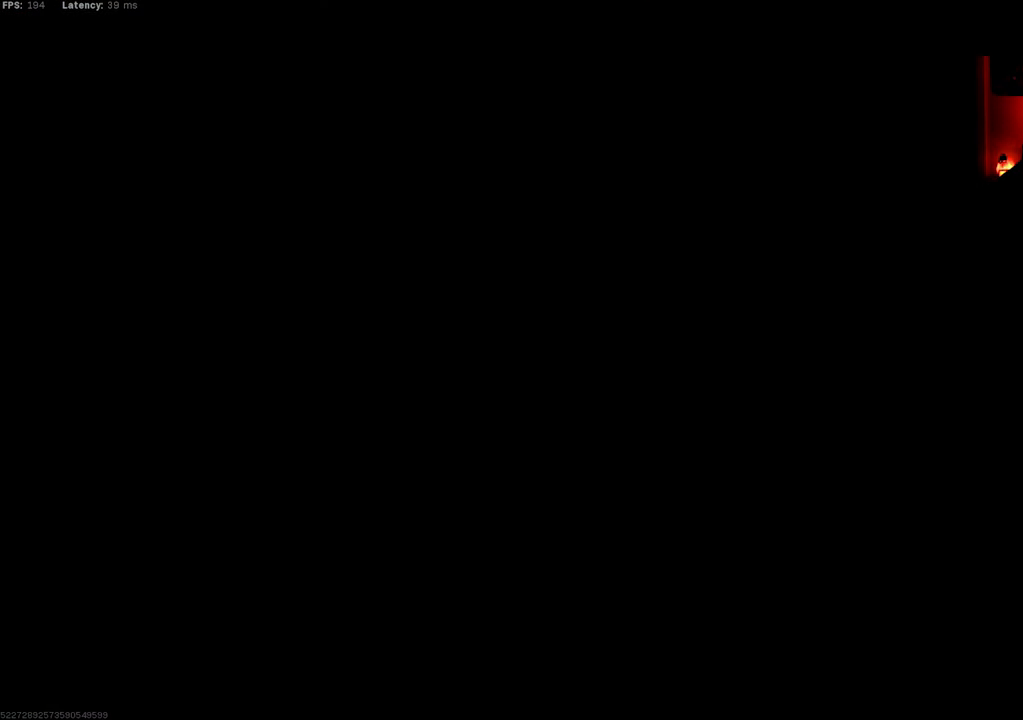
Gameplay with a controller (PlayStation layout); each line is a JSON object with the inputs held at the frame after it. "events" lists button and stick changes between this image and that frame as [ms after this image, input, new state], when the widget could be followed in between.
{"buttons": [], "left_stick": "center", "right_stick": "center", "events": []}
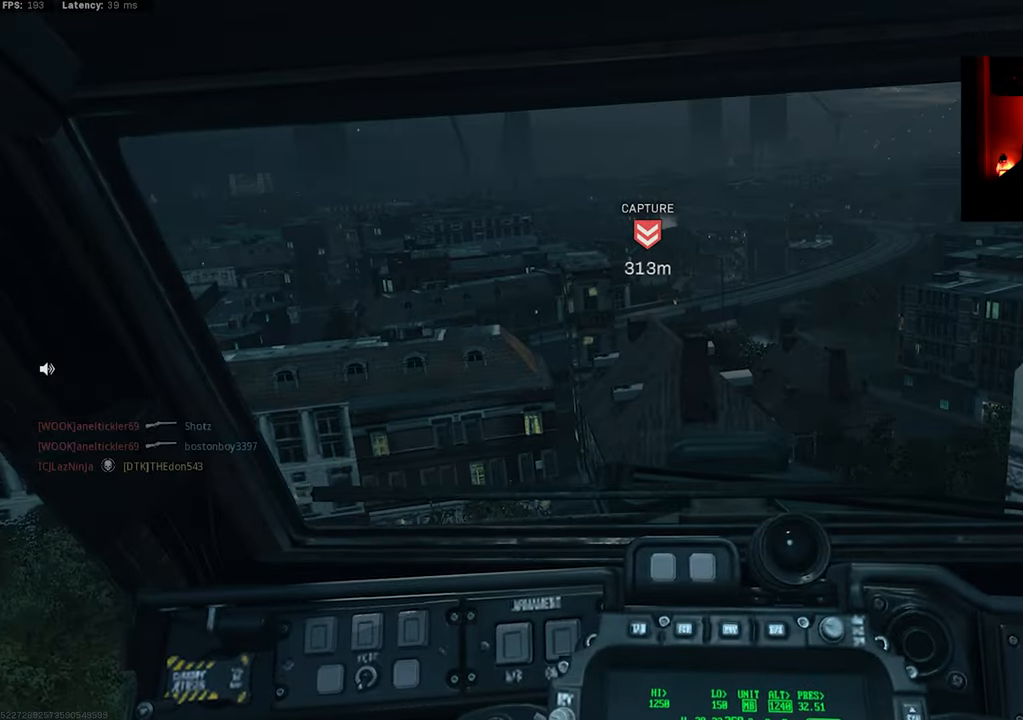
{"buttons": [], "left_stick": "center", "right_stick": "center", "events": [[400, "TOUCHPAD", "down"], [450, "TOUCHPAD", "up"]]}
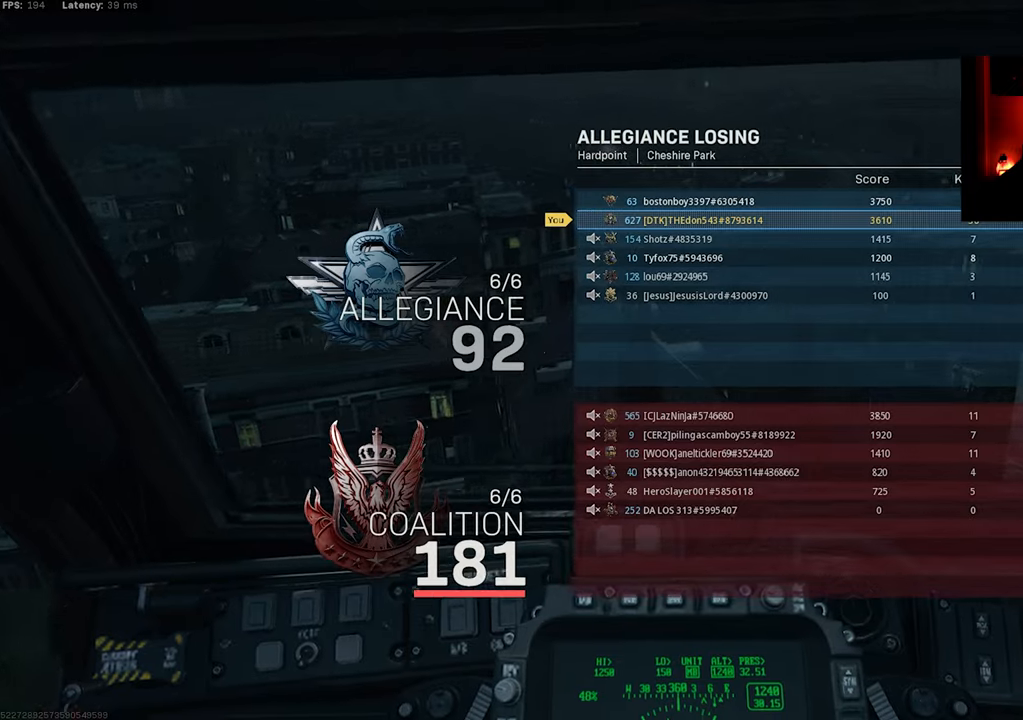
{"buttons": [], "left_stick": "center", "right_stick": "center", "events": []}
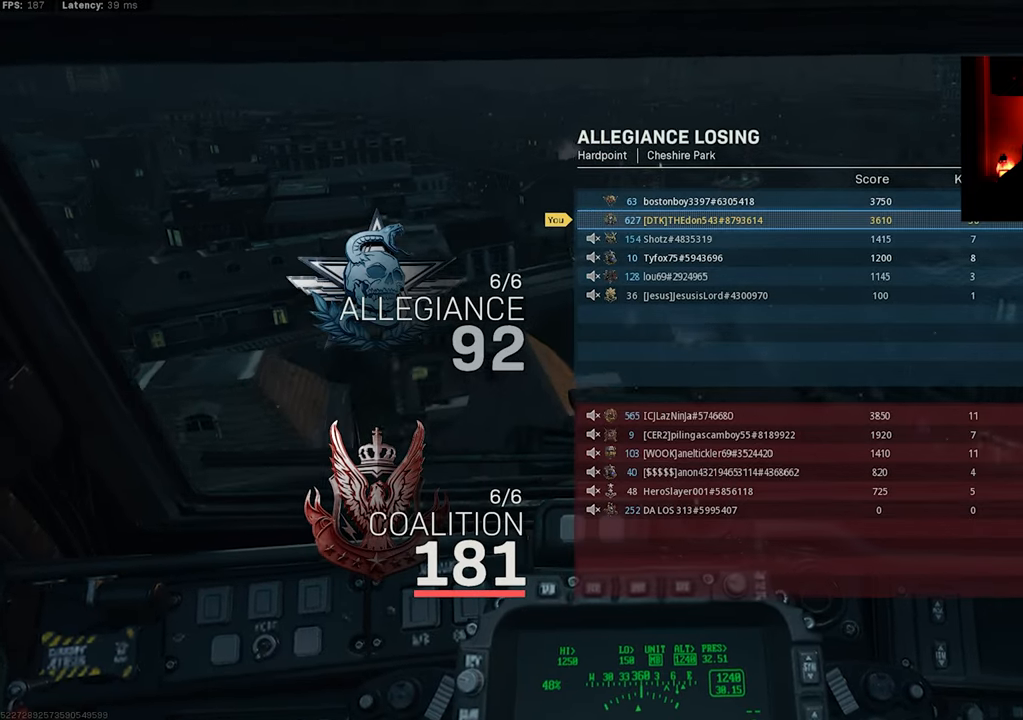
{"buttons": ["TOUCHPAD"], "left_stick": "center", "right_stick": "center", "events": [[433, "TOUCHPAD", "down"]]}
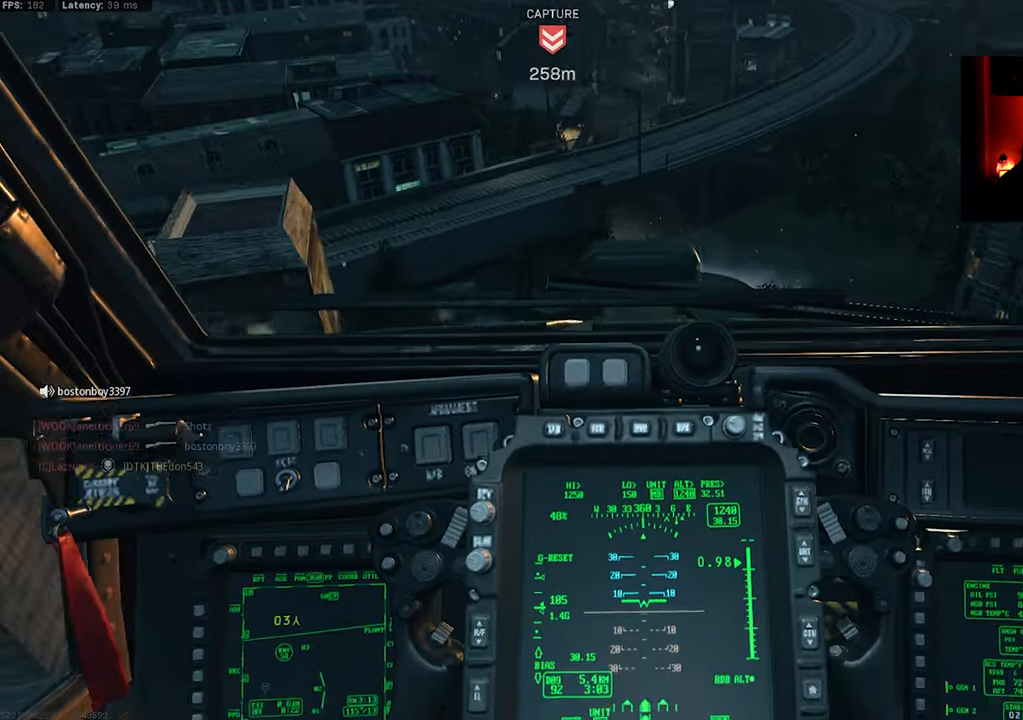
{"buttons": [], "left_stick": "center", "right_stick": "center", "events": [[33, "TOUCHPAD", "up"]]}
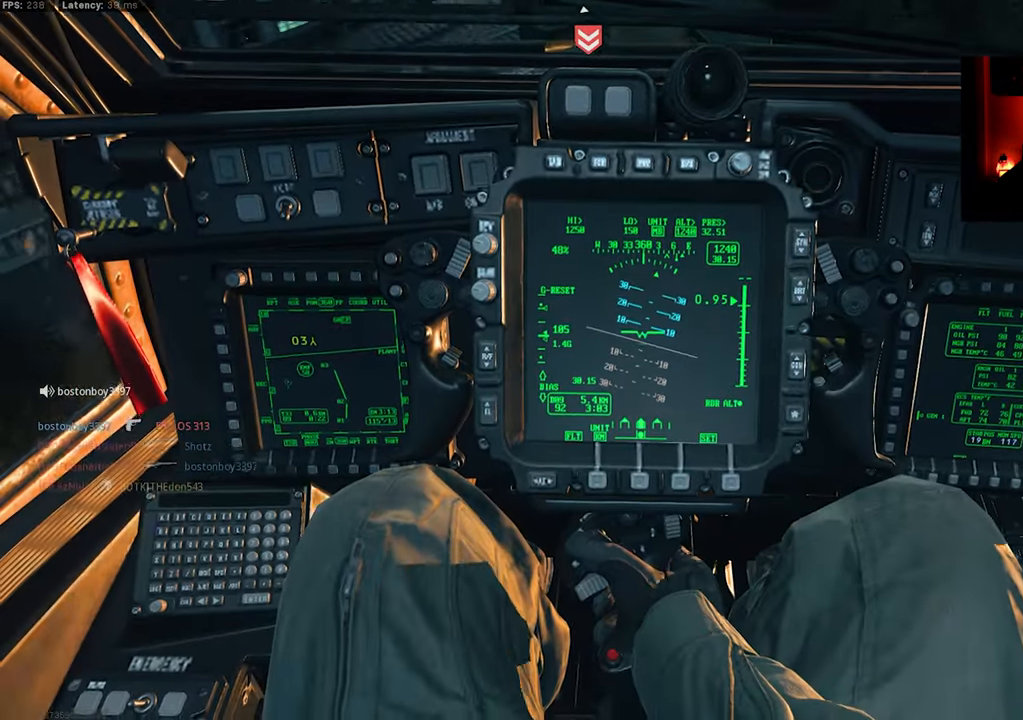
{"buttons": [], "left_stick": "center", "right_stick": "center", "events": []}
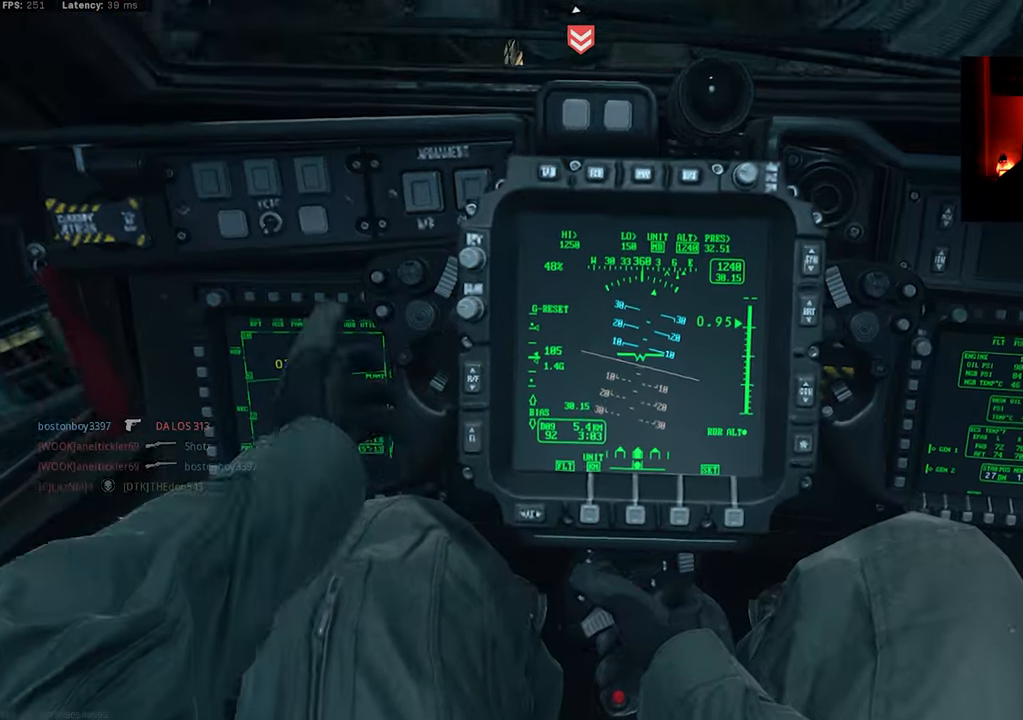
{"buttons": [], "left_stick": "center", "right_stick": "center", "events": []}
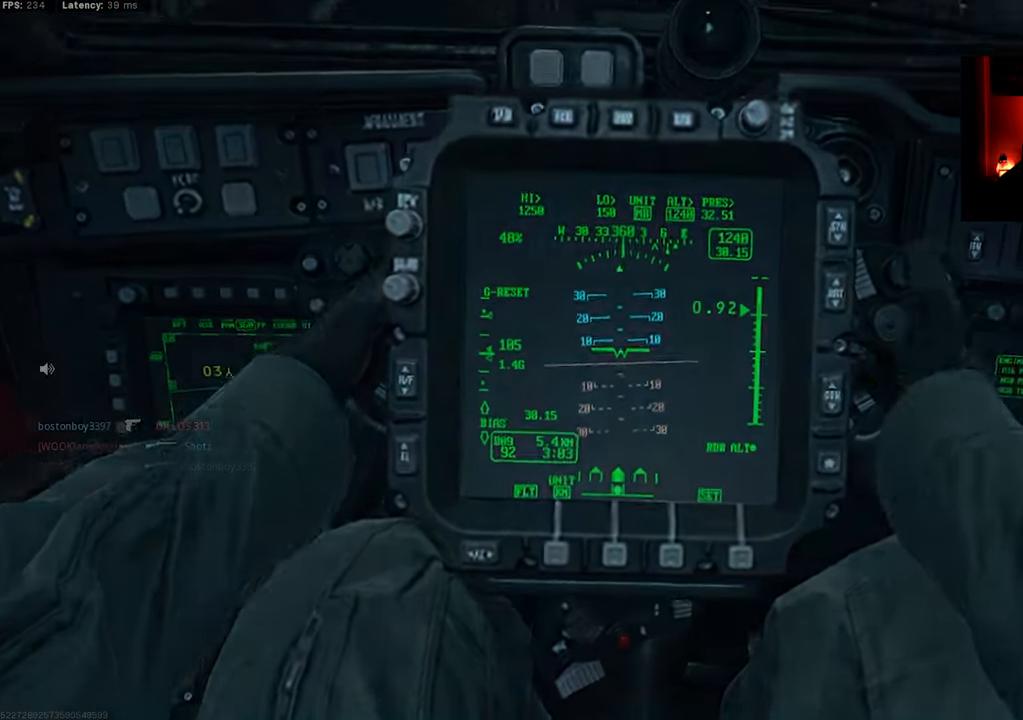
{"buttons": [], "left_stick": "center", "right_stick": "center", "events": []}
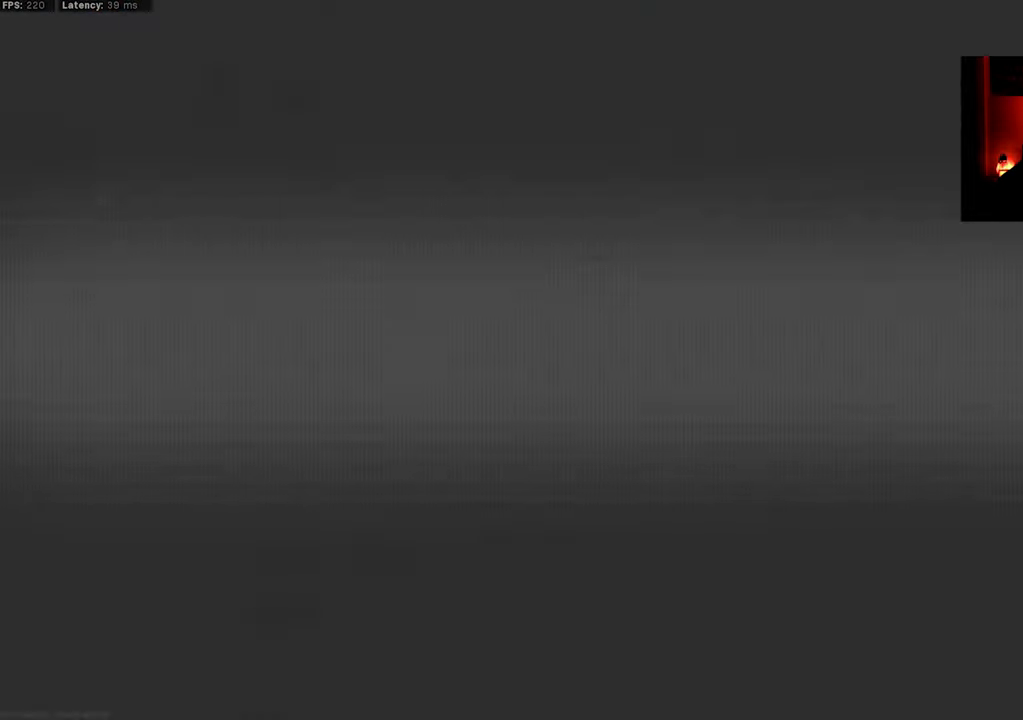
{"buttons": [], "left_stick": "center", "right_stick": "up-right", "events": [[17, "right_stick", "down"], [450, "right_stick", "center"], [500, "right_stick", "up-right"]]}
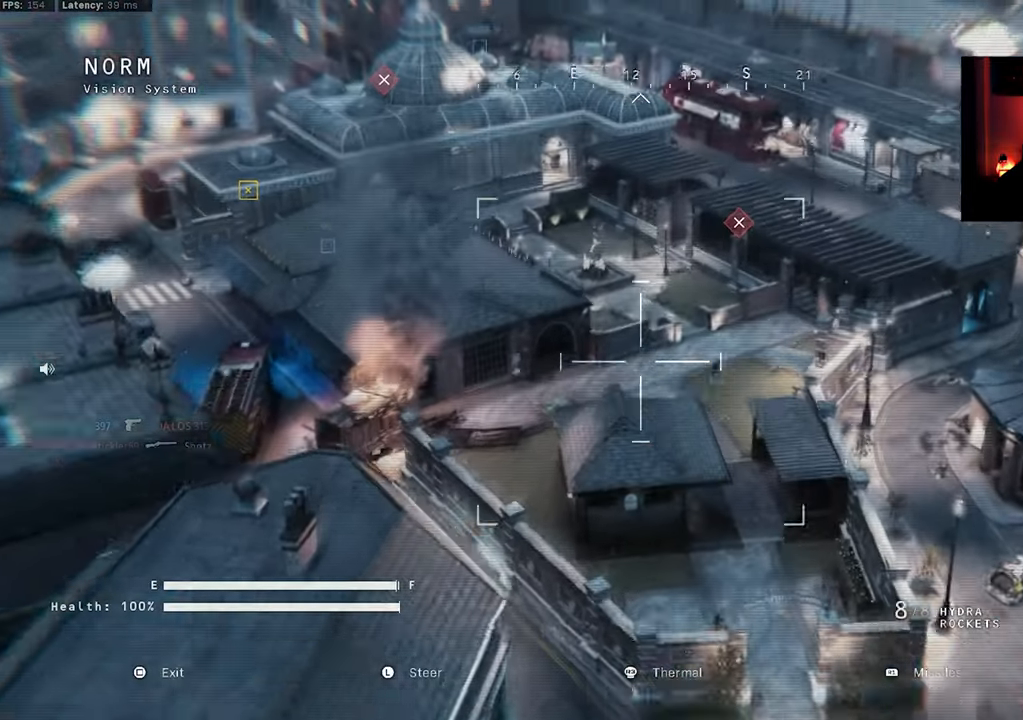
{"buttons": ["R2"], "left_stick": "center", "right_stick": "center", "events": [[84, "left_stick", "up"], [150, "R2", "down"], [234, "right_stick", "up-left"], [284, "right_stick", "center"], [417, "left_stick", "center"]]}
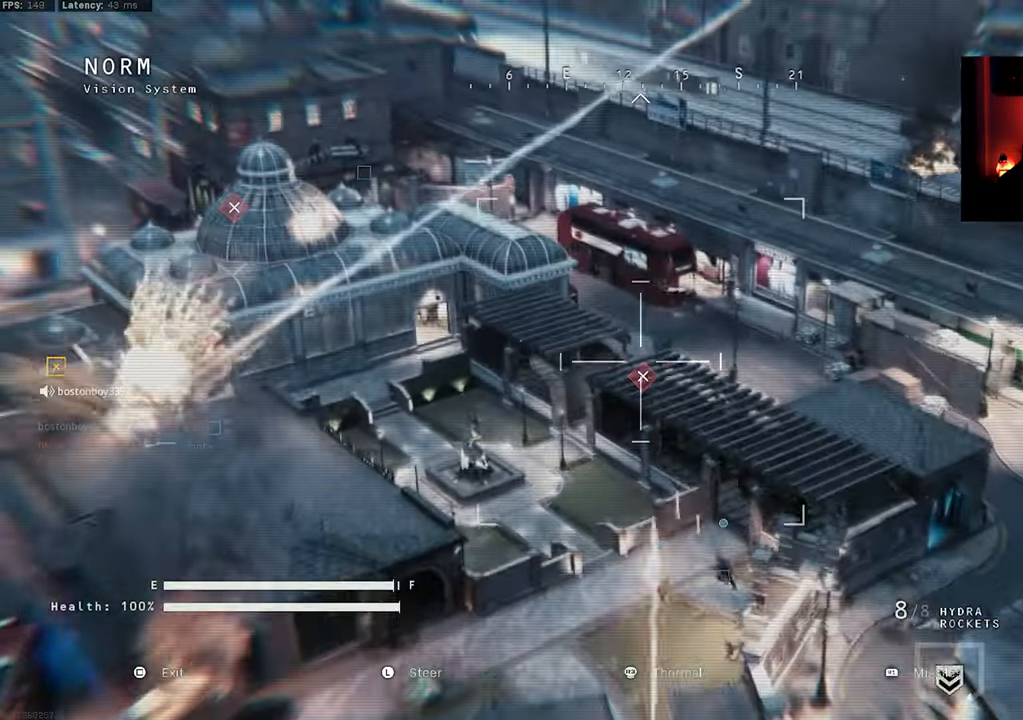
{"buttons": ["R2"], "left_stick": "up-right", "right_stick": "down", "events": [[67, "left_stick", "up"], [84, "right_stick", "down"], [167, "left_stick", "up-right"]]}
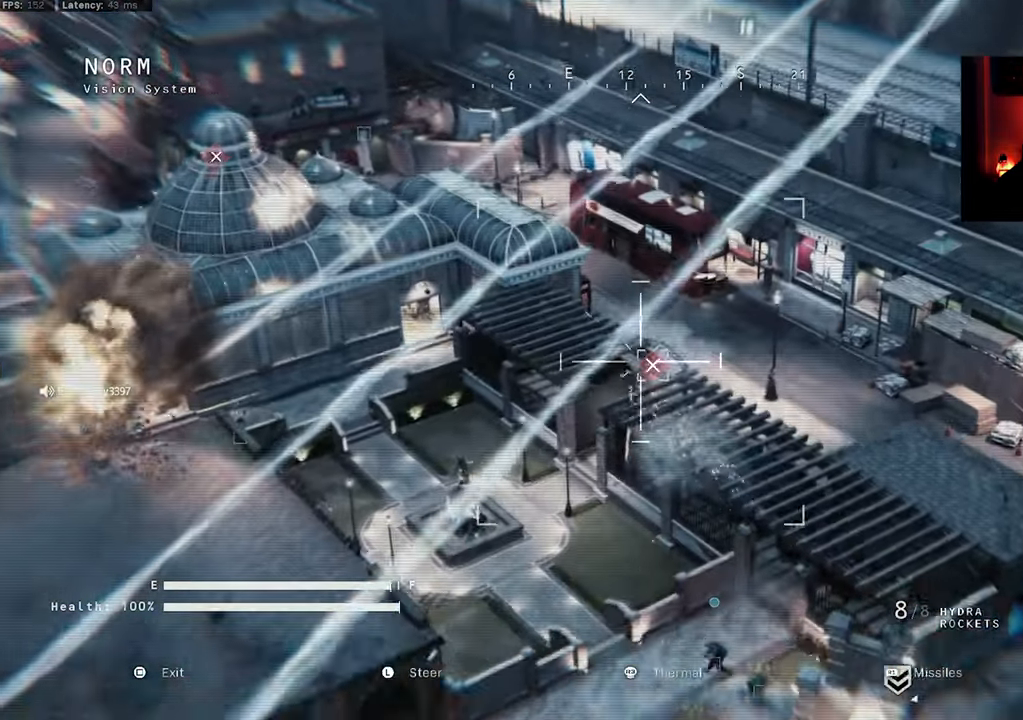
{"buttons": ["R2"], "left_stick": "up", "right_stick": "down-left", "events": [[384, "right_stick", "down-left"], [417, "left_stick", "up"]]}
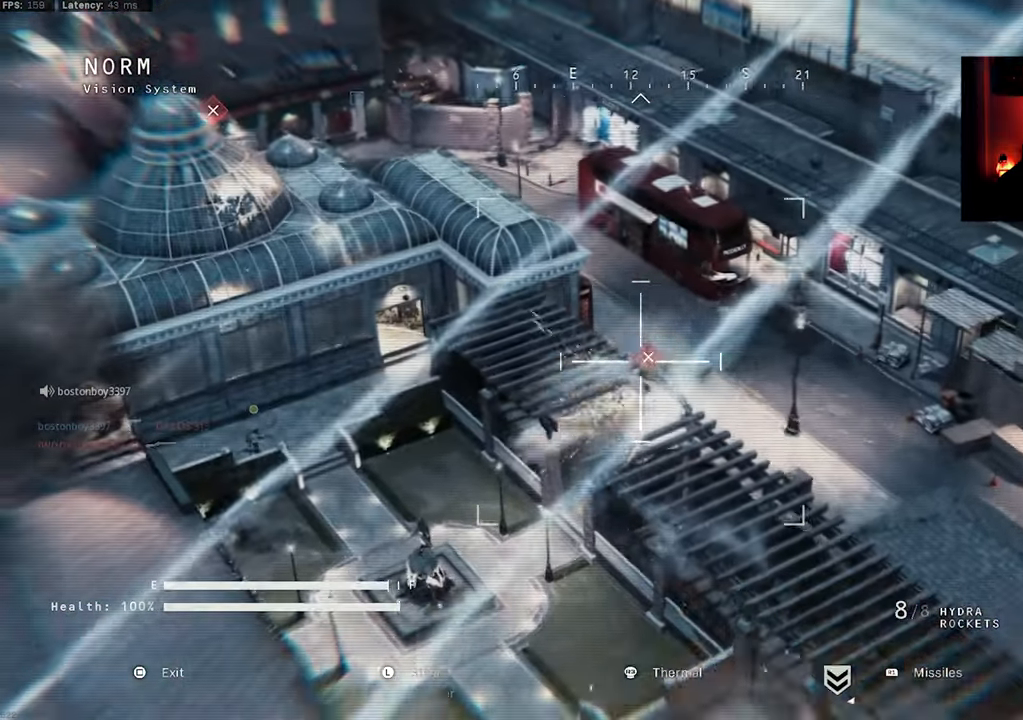
{"buttons": ["R2"], "left_stick": "up", "right_stick": "down-left", "events": [[34, "right_stick", "down"], [450, "right_stick", "down-left"]]}
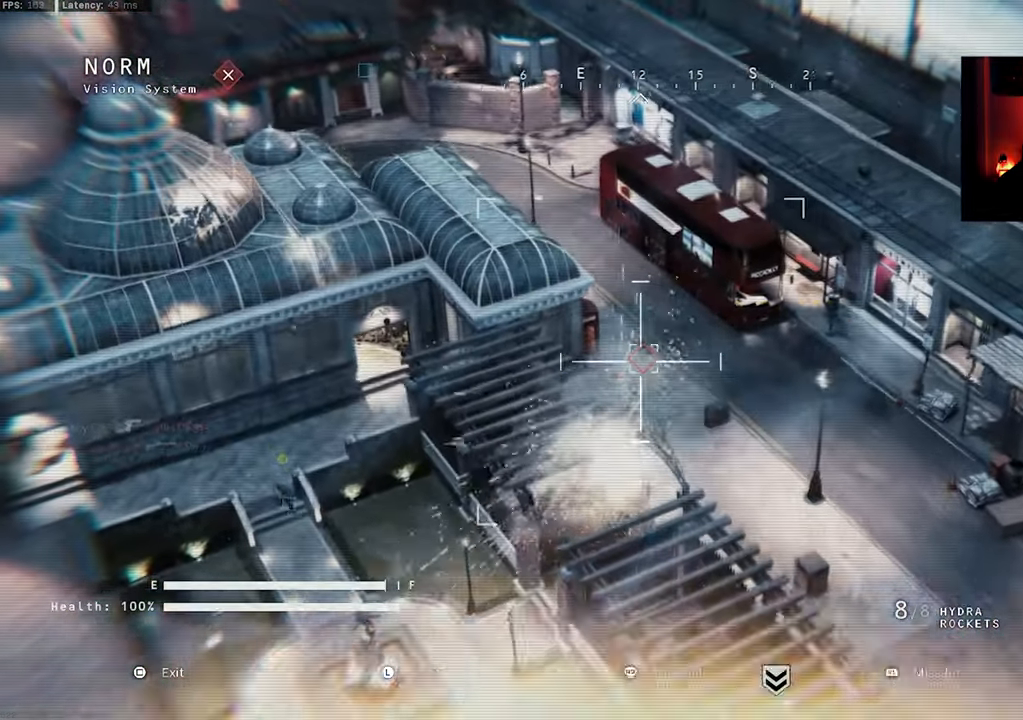
{"buttons": ["R2"], "left_stick": "up", "right_stick": "up-left", "events": [[84, "right_stick", "left"], [384, "right_stick", "up-left"]]}
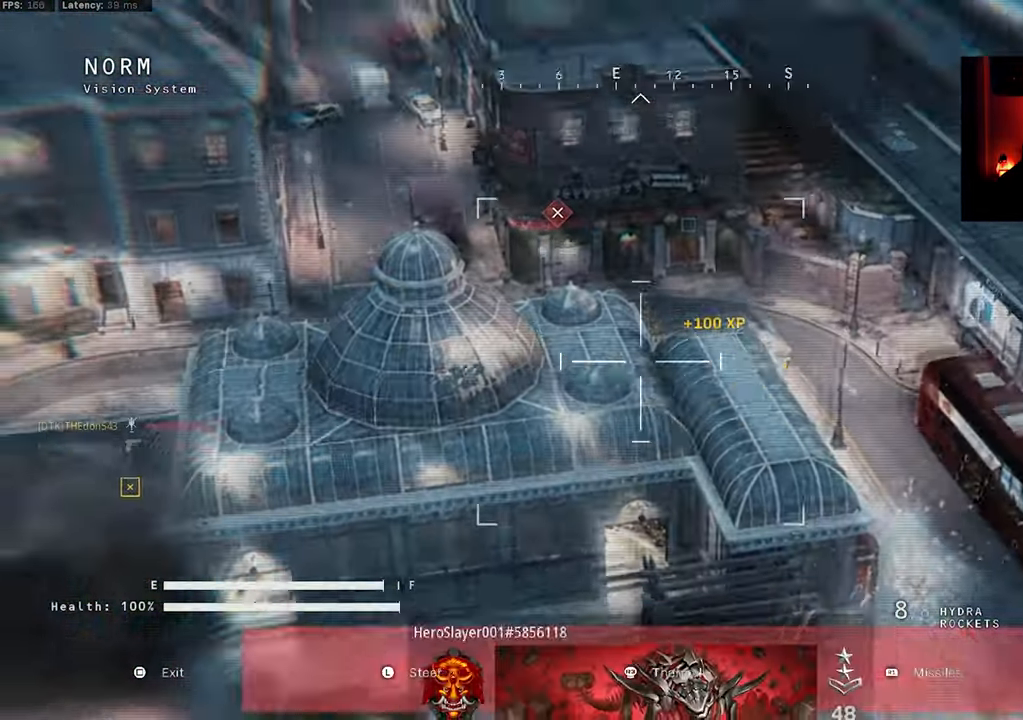
{"buttons": ["R2"], "left_stick": "up-left", "right_stick": "center", "events": [[117, "right_stick", "center"], [200, "right_stick", "up-left"], [317, "right_stick", "center"], [434, "left_stick", "up-left"]]}
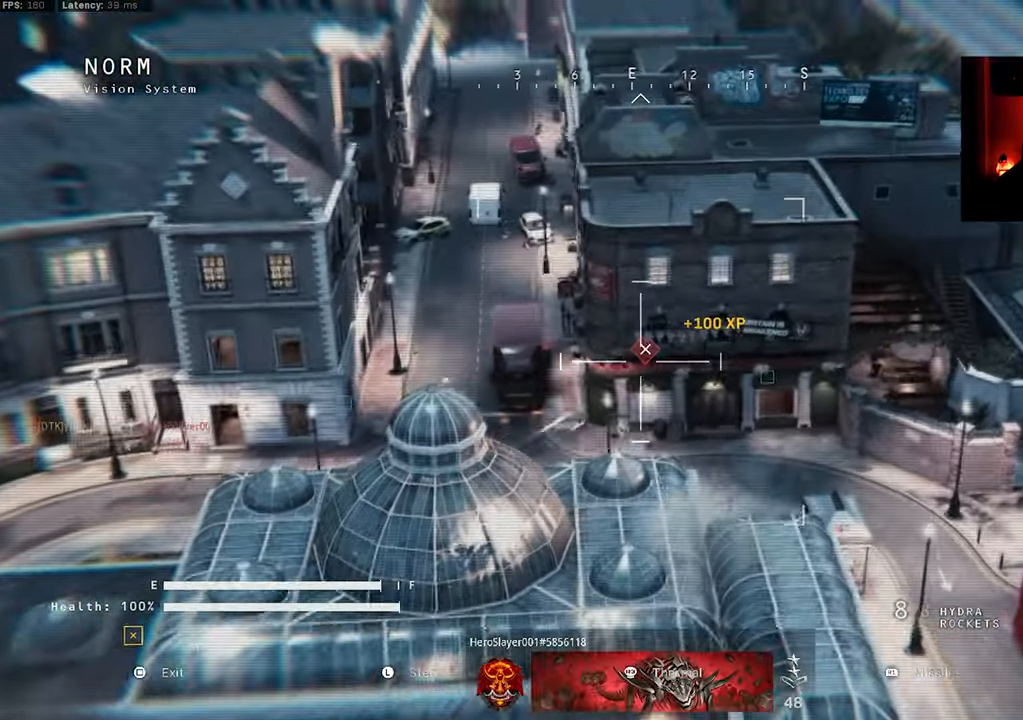
{"buttons": ["R2"], "left_stick": "down-left", "right_stick": "left", "events": [[17, "right_stick", "left"], [100, "right_stick", "center"], [167, "right_stick", "down"], [433, "left_stick", "down-left"], [500, "right_stick", "left"]]}
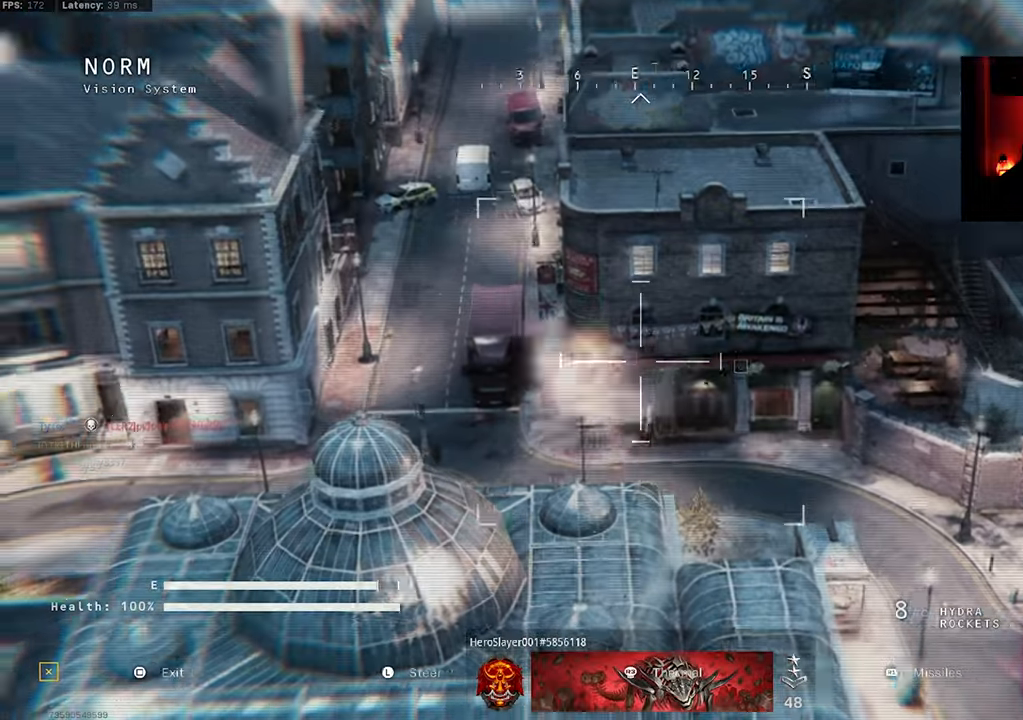
{"buttons": [], "left_stick": "down", "right_stick": "down-left", "events": [[166, "R2", "up"], [316, "right_stick", "down-left"], [383, "left_stick", "down"]]}
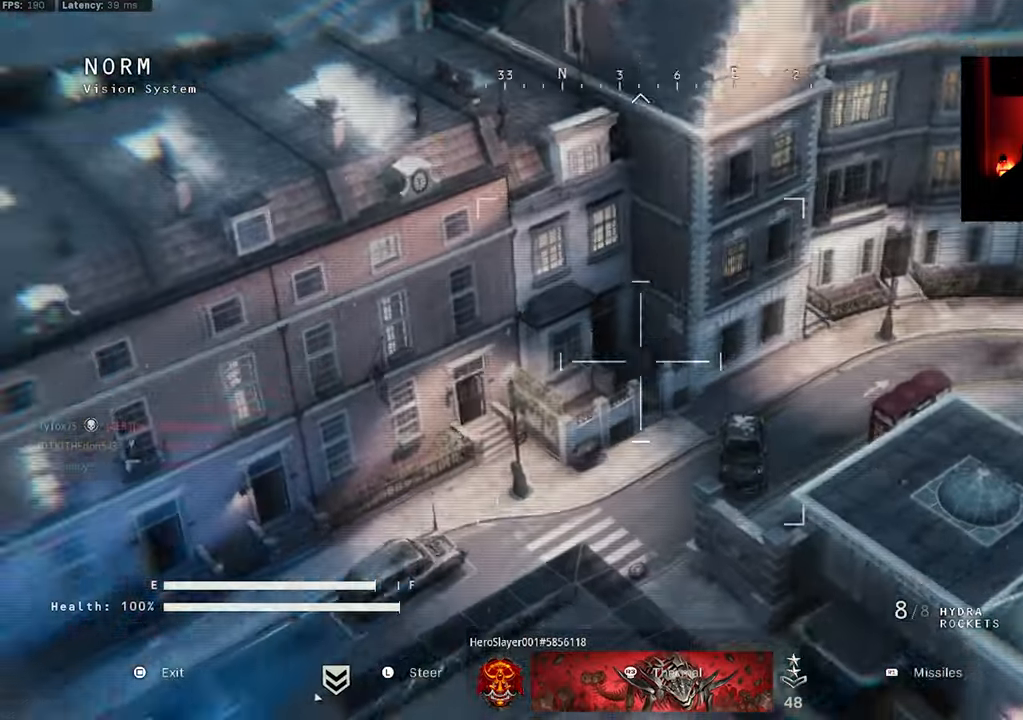
{"buttons": [], "left_stick": "up-left", "right_stick": "left", "events": [[200, "right_stick", "right"], [300, "left_stick", "left"], [366, "left_stick", "up-left"], [416, "right_stick", "center"], [500, "right_stick", "left"]]}
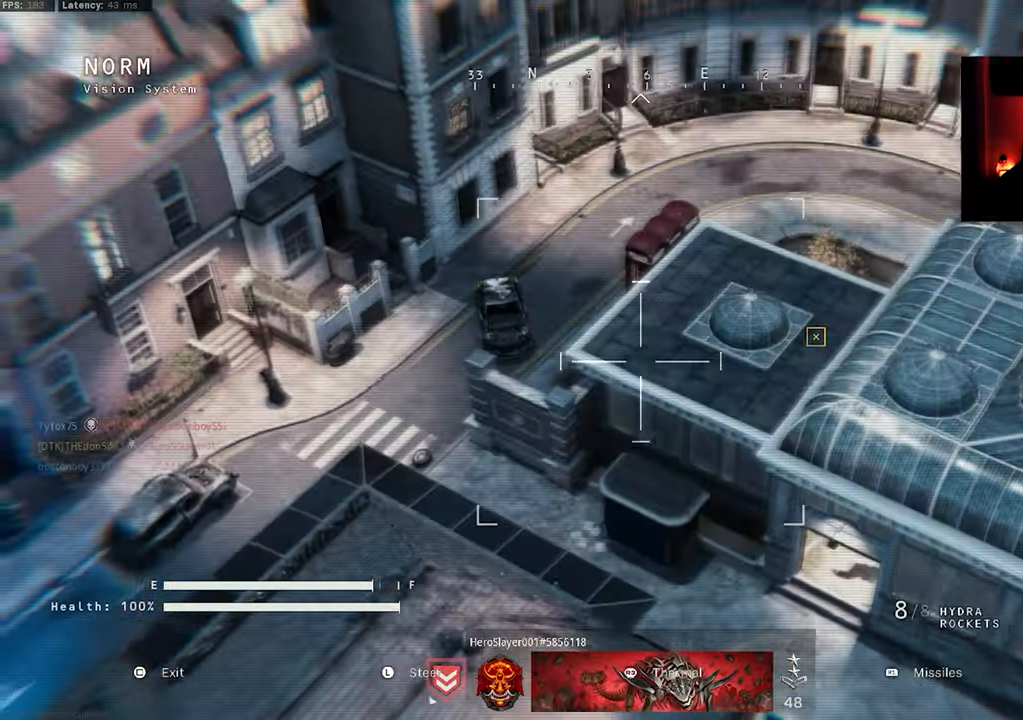
{"buttons": [], "left_stick": "down", "right_stick": "down-left", "events": [[83, "left_stick", "down"], [100, "right_stick", "down-left"]]}
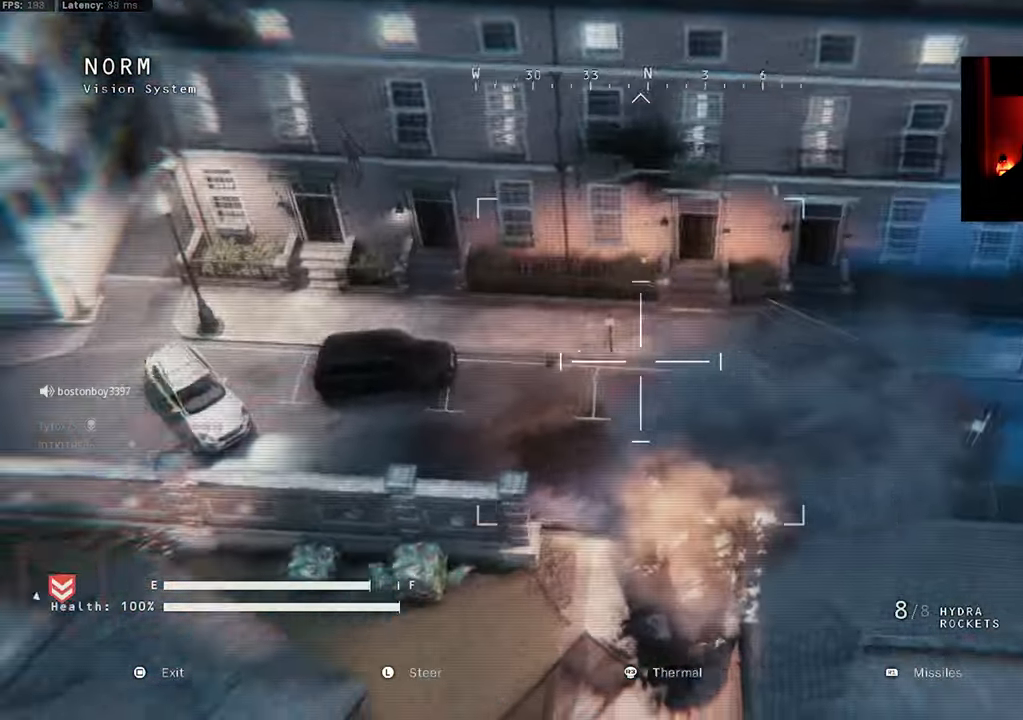
{"buttons": [], "left_stick": "down-right", "right_stick": "up-left", "events": [[200, "right_stick", "up-left"], [233, "left_stick", "down-right"]]}
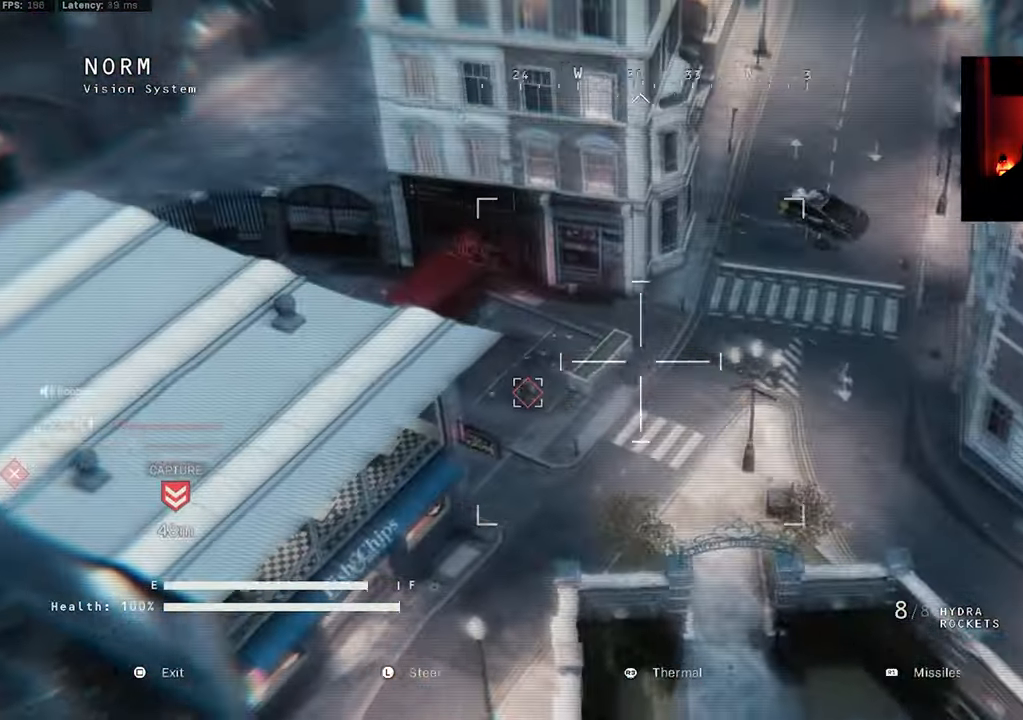
{"buttons": [], "left_stick": "right", "right_stick": "up-right", "events": [[133, "right_stick", "center"], [166, "R2", "down"], [200, "right_stick", "down"], [316, "R2", "up"], [400, "R1", "down"], [400, "left_stick", "right"], [433, "right_stick", "up-right"], [500, "R1", "up"]]}
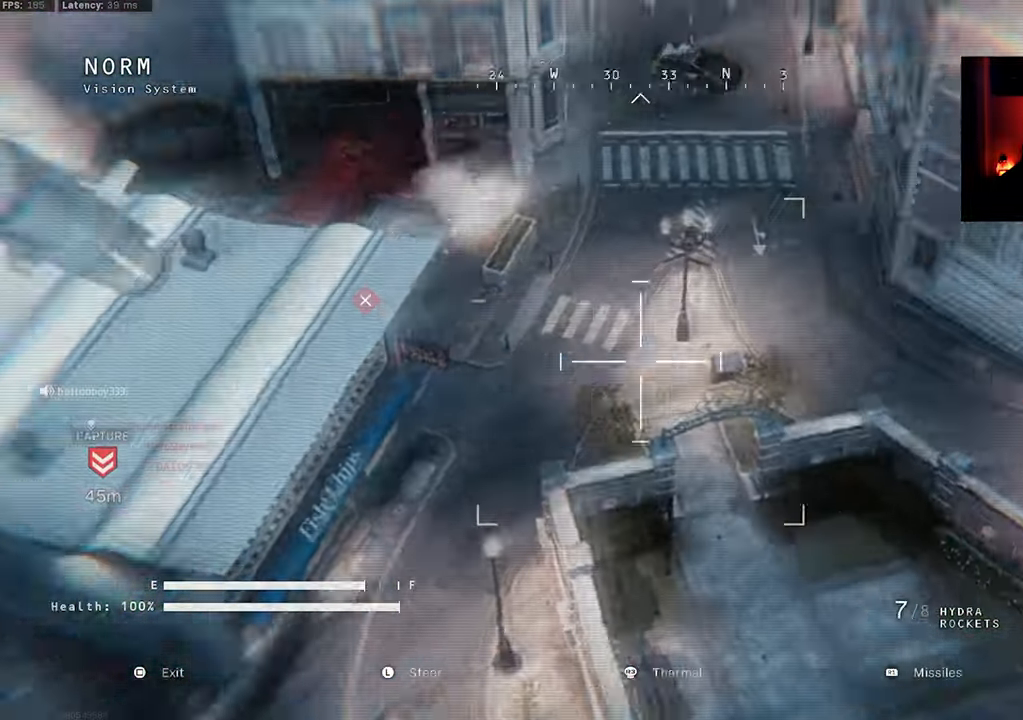
{"buttons": [], "left_stick": "up-left", "right_stick": "up", "events": [[66, "right_stick", "center"], [150, "left_stick", "up-right"], [316, "left_stick", "up-left"], [466, "right_stick", "up"]]}
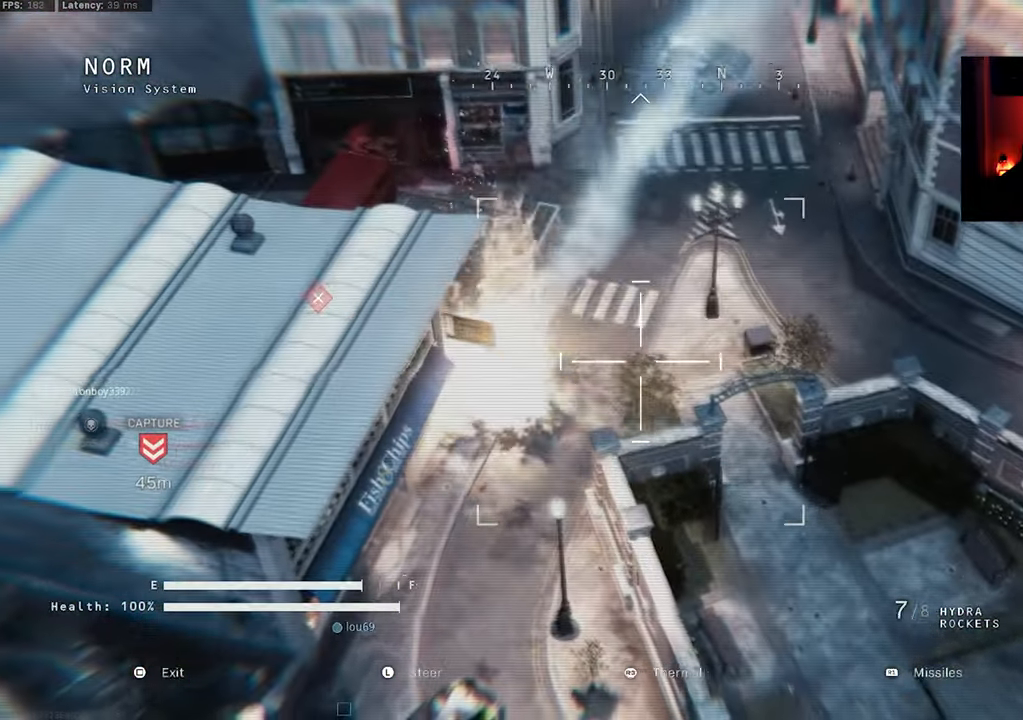
{"buttons": ["R2"], "left_stick": "up", "right_stick": "center", "events": [[33, "right_stick", "up-left"], [183, "R2", "down"], [200, "left_stick", "left"], [316, "left_stick", "up"], [316, "right_stick", "up-right"], [416, "right_stick", "center"]]}
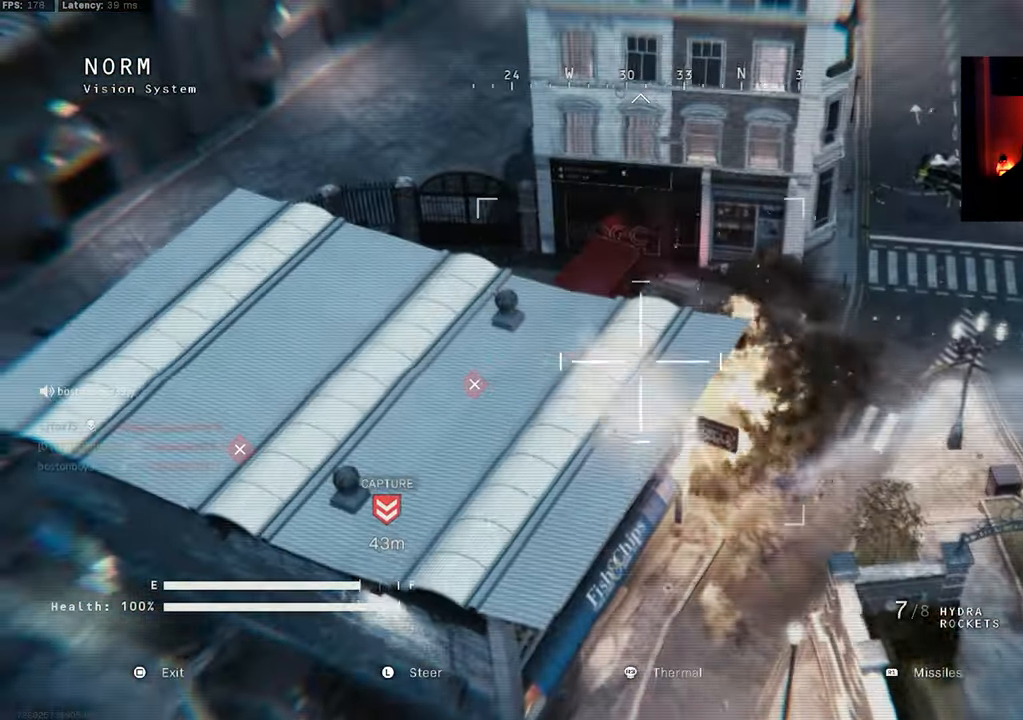
{"buttons": [], "left_stick": "down", "right_stick": "center", "events": [[66, "right_stick", "up"], [116, "R2", "up"], [233, "R1", "down"], [316, "right_stick", "down"], [366, "R1", "up"], [366, "left_stick", "center"], [416, "left_stick", "down"], [483, "right_stick", "center"]]}
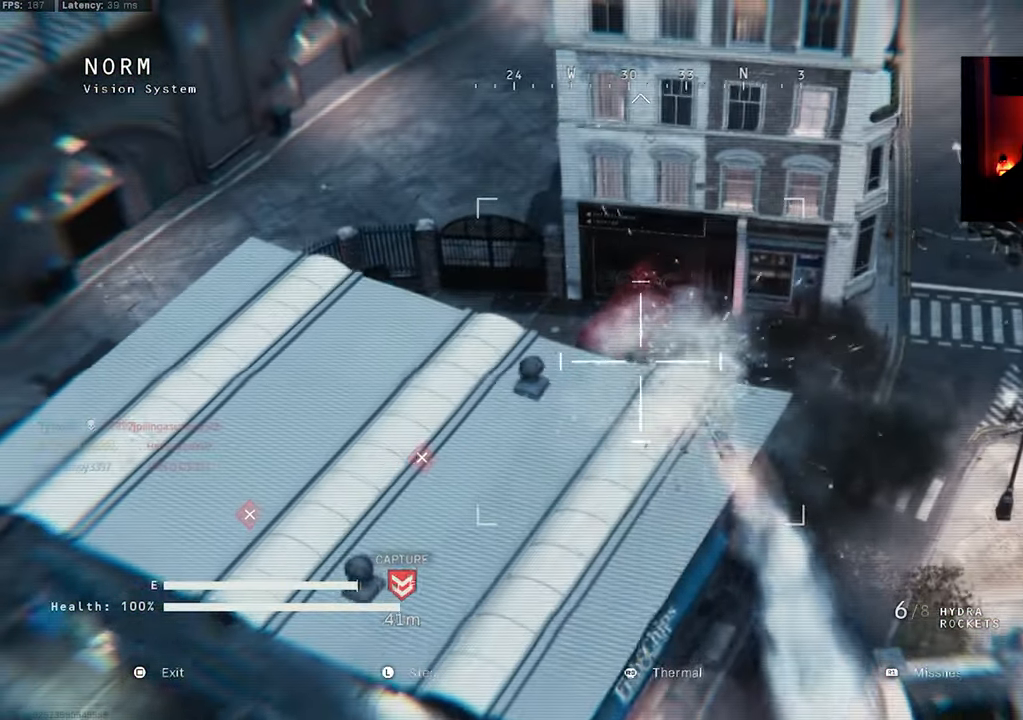
{"buttons": ["R2"], "left_stick": "down-left", "right_stick": "down-left", "events": [[100, "right_stick", "down"], [183, "right_stick", "down-left"], [233, "R2", "down"], [500, "left_stick", "down-left"]]}
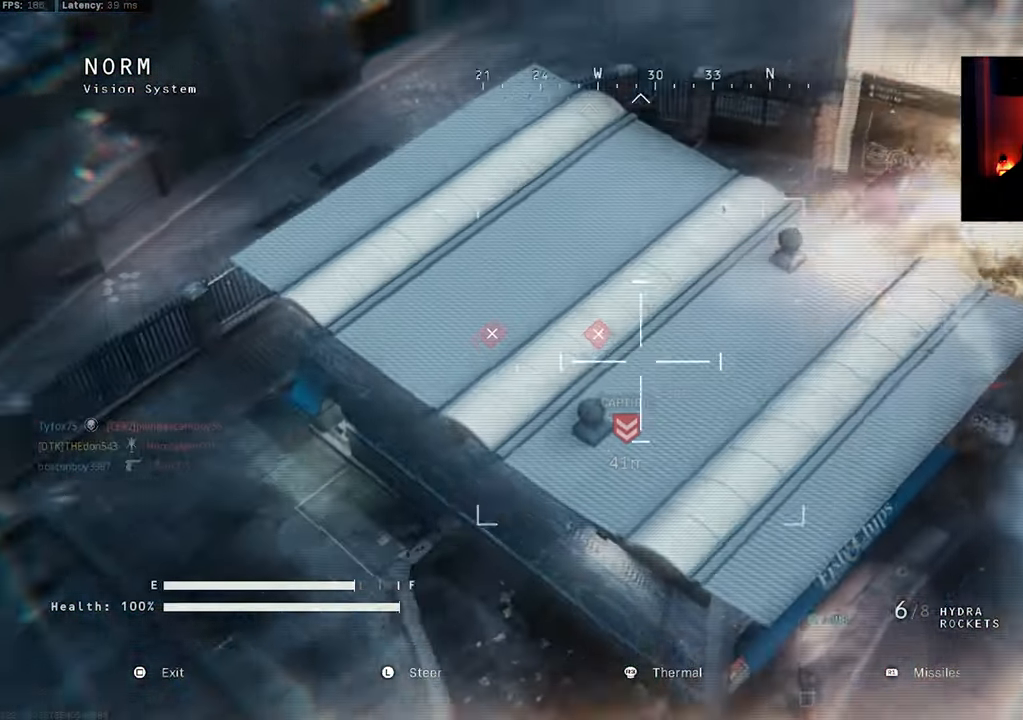
{"buttons": ["R2"], "left_stick": "down-left", "right_stick": "center", "events": [[33, "right_stick", "left"], [133, "right_stick", "center"], [333, "right_stick", "left"], [483, "right_stick", "center"]]}
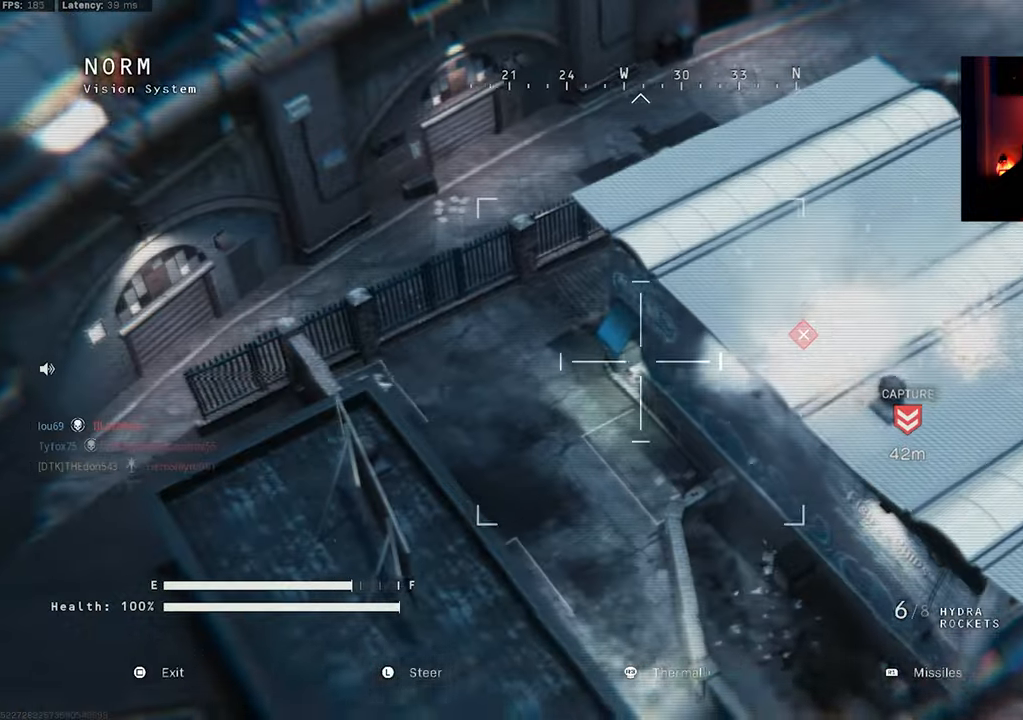
{"buttons": [], "left_stick": "right", "right_stick": "center", "events": [[67, "left_stick", "up"], [300, "left_stick", "up-right"], [417, "left_stick", "right"], [467, "R2", "up"]]}
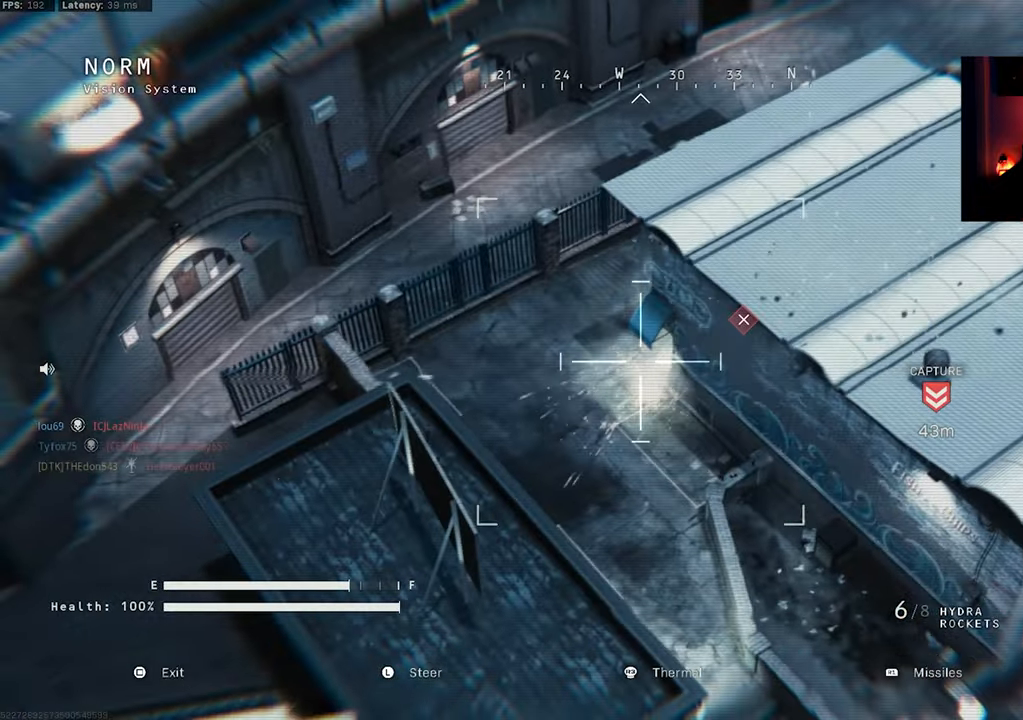
{"buttons": [], "left_stick": "center", "right_stick": "center", "events": [[183, "R1", "down"], [233, "left_stick", "center"], [300, "R1", "up"], [333, "left_stick", "left"], [417, "left_stick", "center"]]}
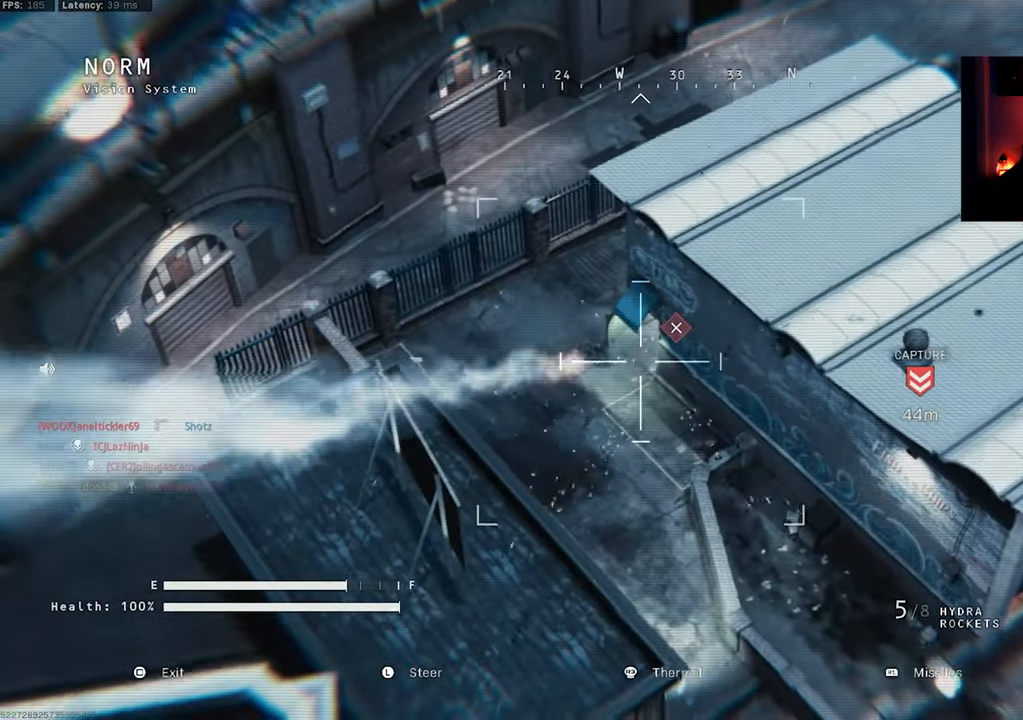
{"buttons": ["R2"], "left_stick": "left", "right_stick": "right", "events": [[83, "R2", "down"], [133, "right_stick", "up"], [233, "left_stick", "left"], [283, "right_stick", "center"], [400, "right_stick", "right"]]}
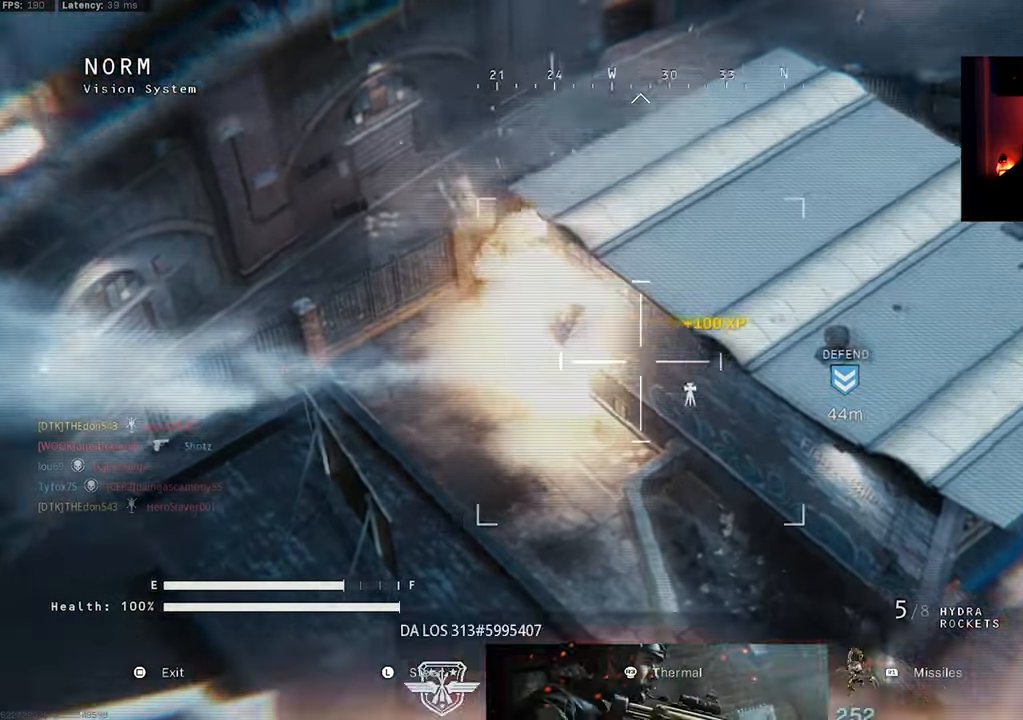
{"buttons": [], "left_stick": "down", "right_stick": "up-right", "events": [[67, "left_stick", "down-left"], [183, "right_stick", "down-right"], [233, "R2", "up"], [233, "left_stick", "down"], [283, "right_stick", "right"], [450, "right_stick", "up-right"]]}
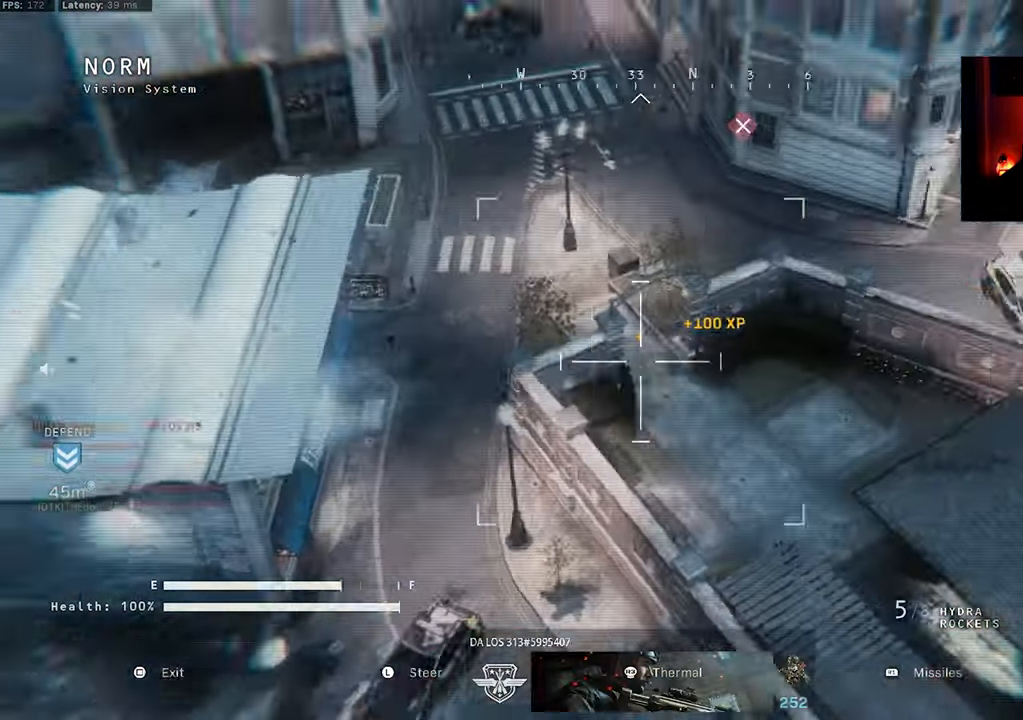
{"buttons": ["R2"], "left_stick": "center", "right_stick": "left", "events": [[217, "right_stick", "center"], [283, "right_stick", "down"], [433, "right_stick", "left"], [483, "R2", "down"], [483, "left_stick", "center"]]}